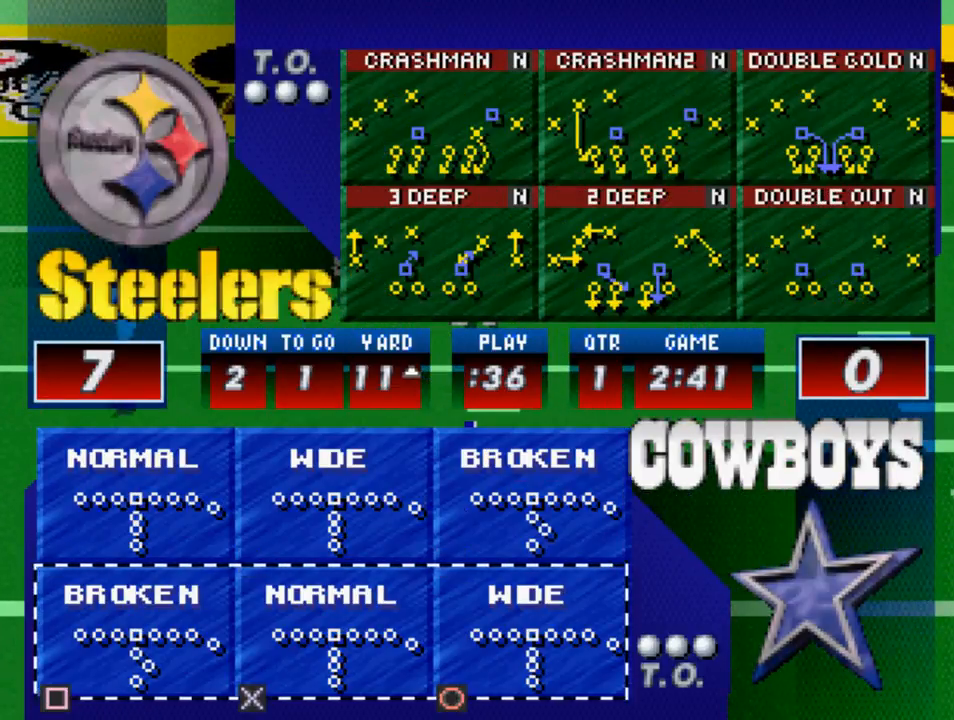
Gameplay with a controller (PlayStation layout); each line is a JSON object with the inputs held at the frame after it. "events" lists button and stick changes between this image and that frame as [ms after this image, input, new state], when the widget could be followed in between.
{"buttons": ["CROSS"], "left_stick": "center", "right_stick": "center", "events": [[500, "CROSS", "down"]]}
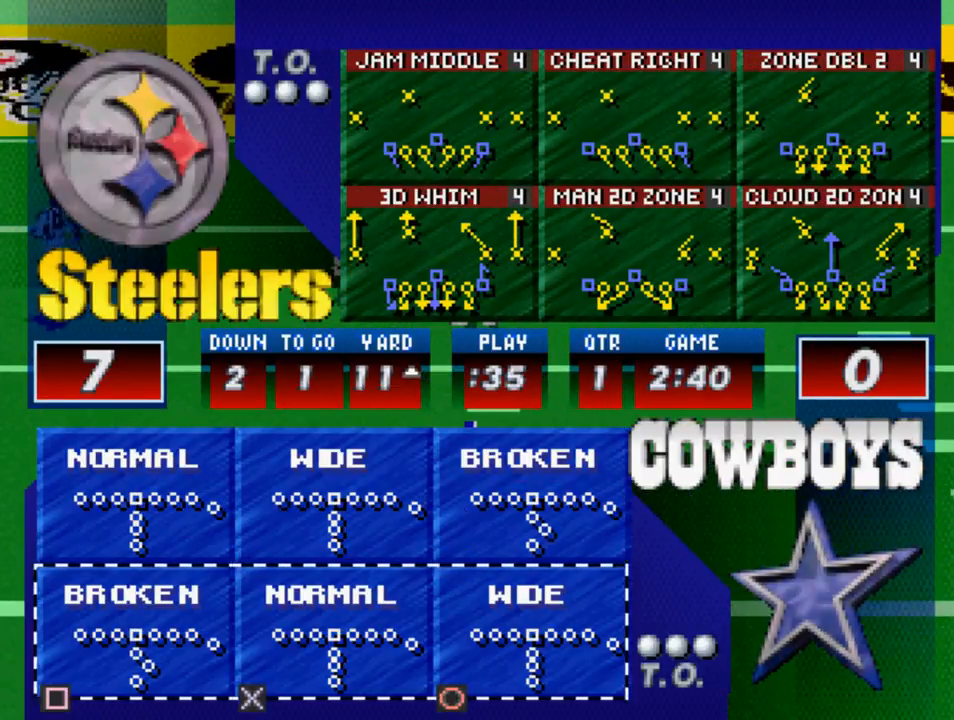
{"buttons": [], "left_stick": "center", "right_stick": "center", "events": [[100, "CROSS", "up"]]}
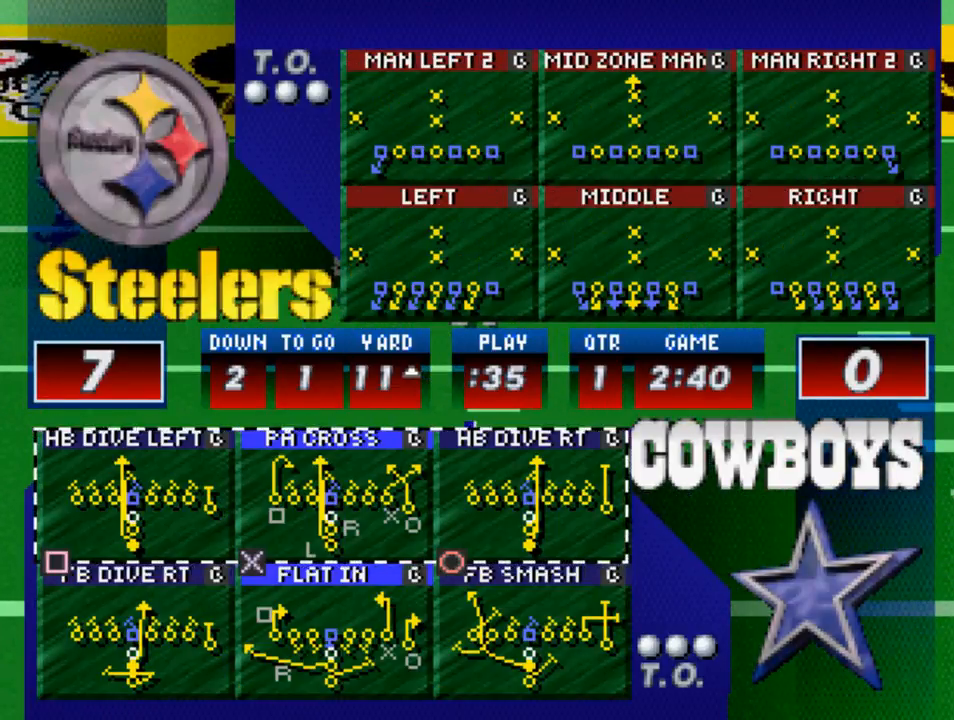
{"buttons": [], "left_stick": "center", "right_stick": "center", "events": []}
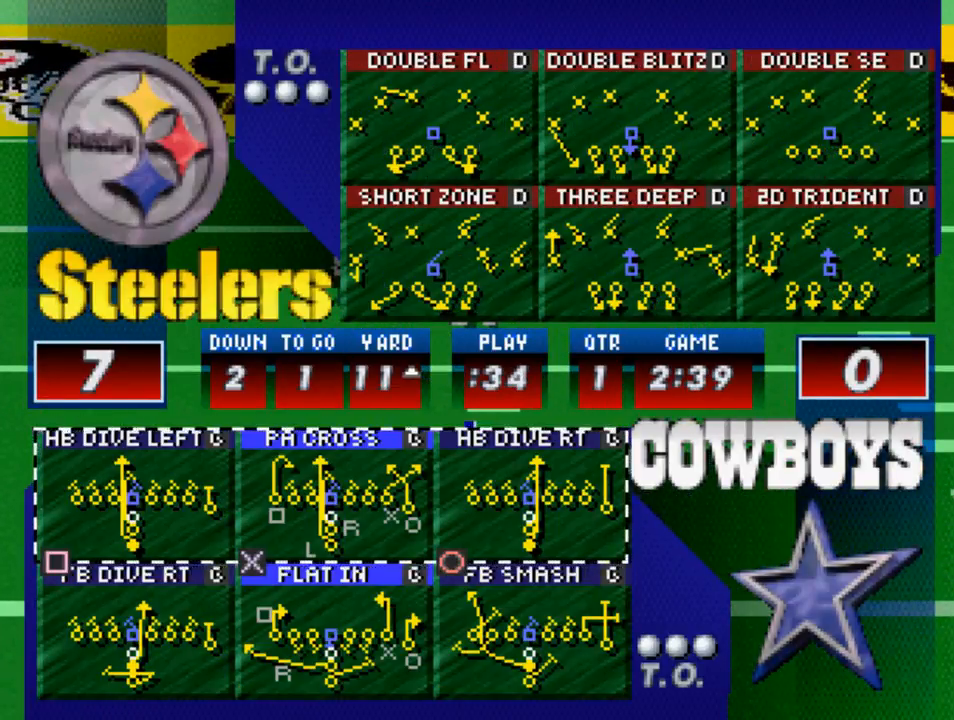
{"buttons": [], "left_stick": "center", "right_stick": "center", "events": []}
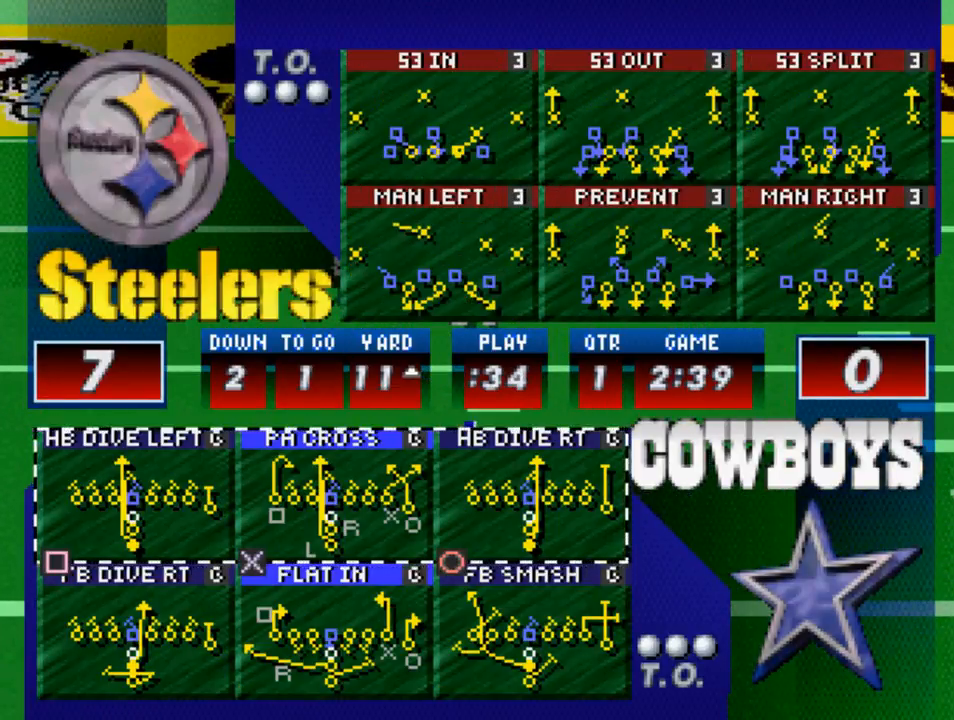
{"buttons": [], "left_stick": "center", "right_stick": "center", "events": []}
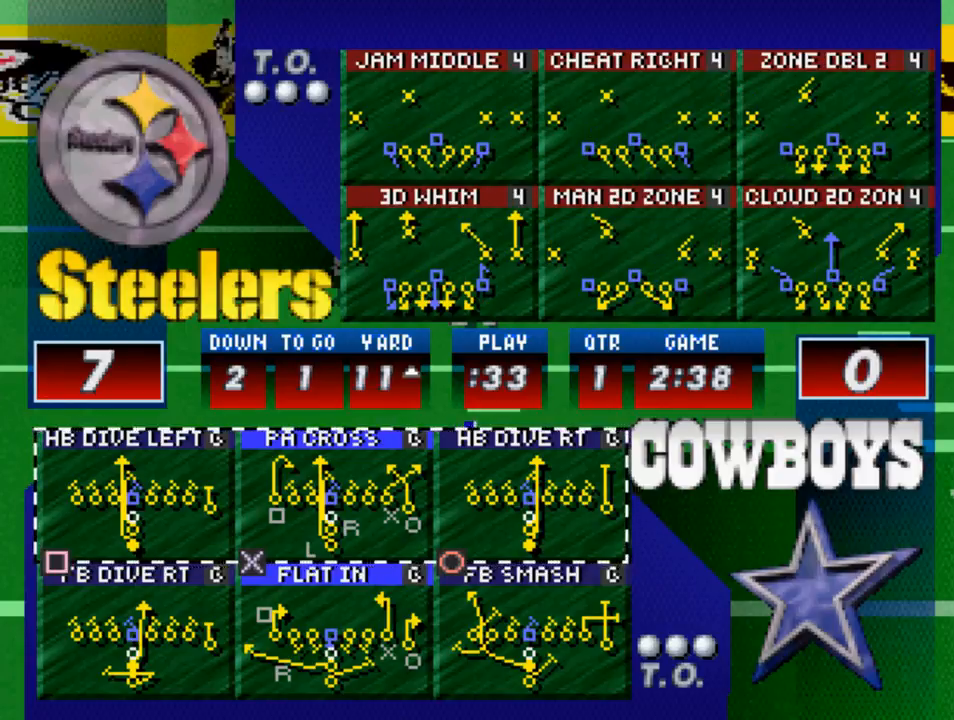
{"buttons": [], "left_stick": "center", "right_stick": "center", "events": []}
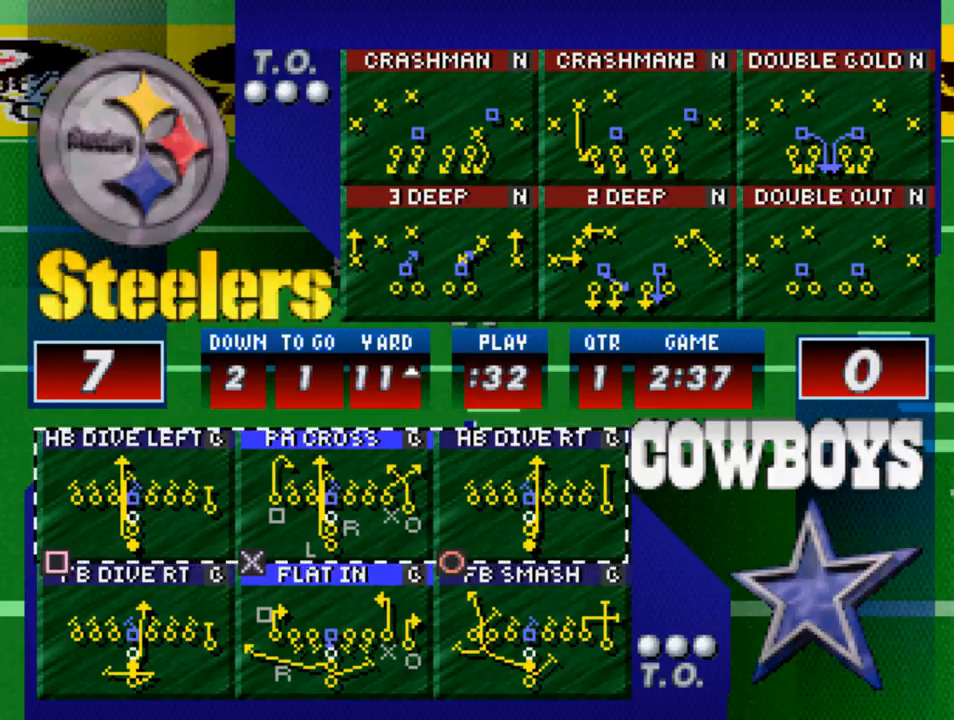
{"buttons": [], "left_stick": "center", "right_stick": "center", "events": []}
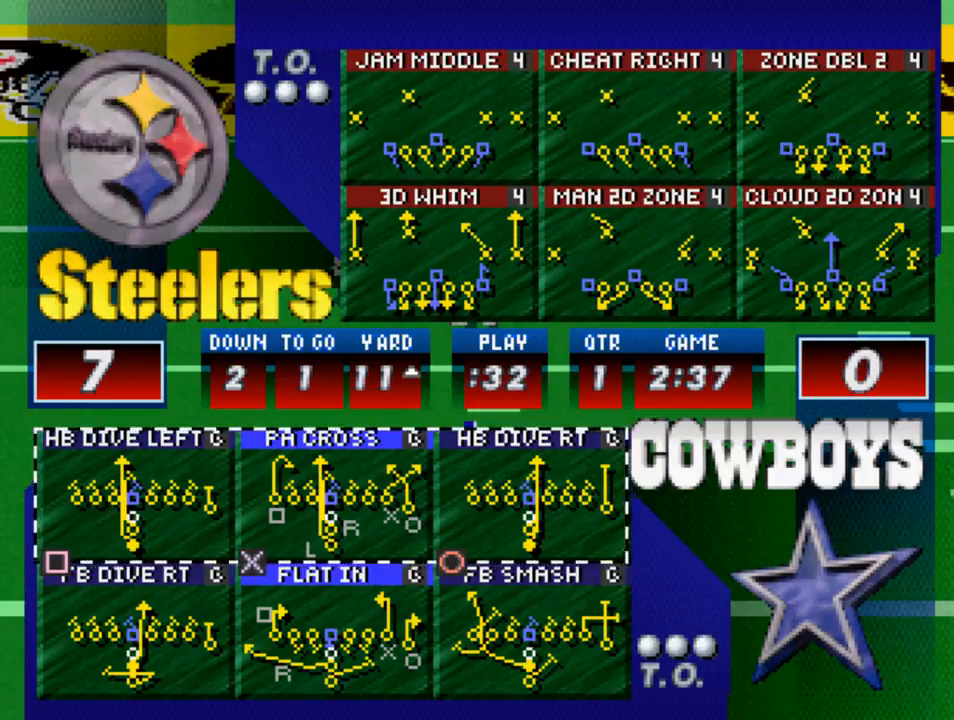
{"buttons": [], "left_stick": "center", "right_stick": "center", "events": [[33, "CIRCLE", "down"], [67, "CIRCLE", "up"]]}
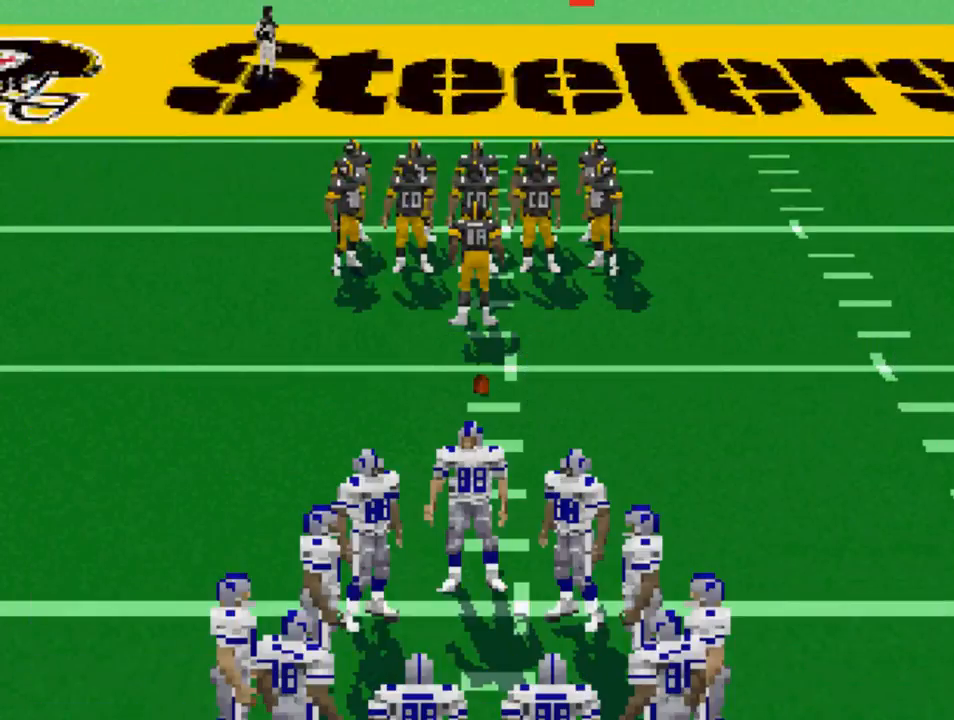
{"buttons": [], "left_stick": "center", "right_stick": "center", "events": []}
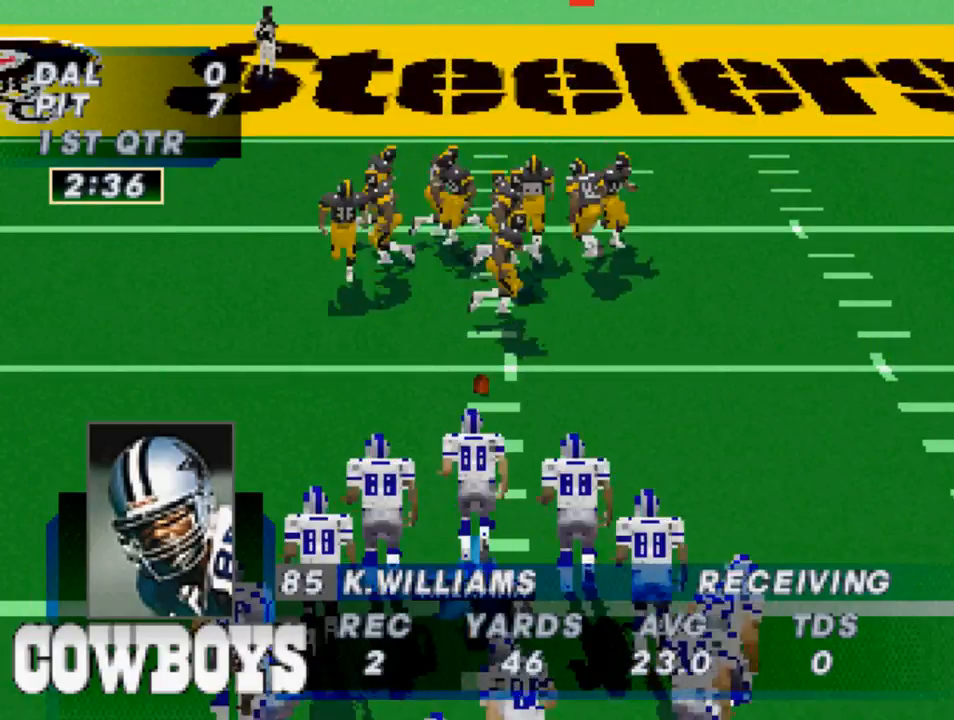
{"buttons": [], "left_stick": "center", "right_stick": "center", "events": []}
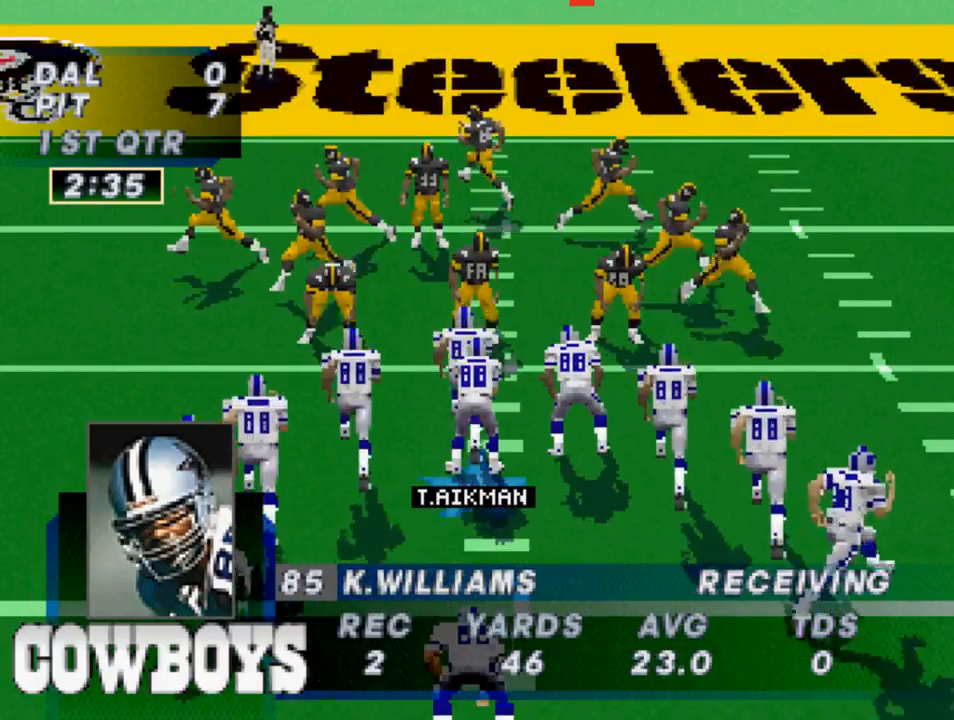
{"buttons": [], "left_stick": "center", "right_stick": "center", "events": []}
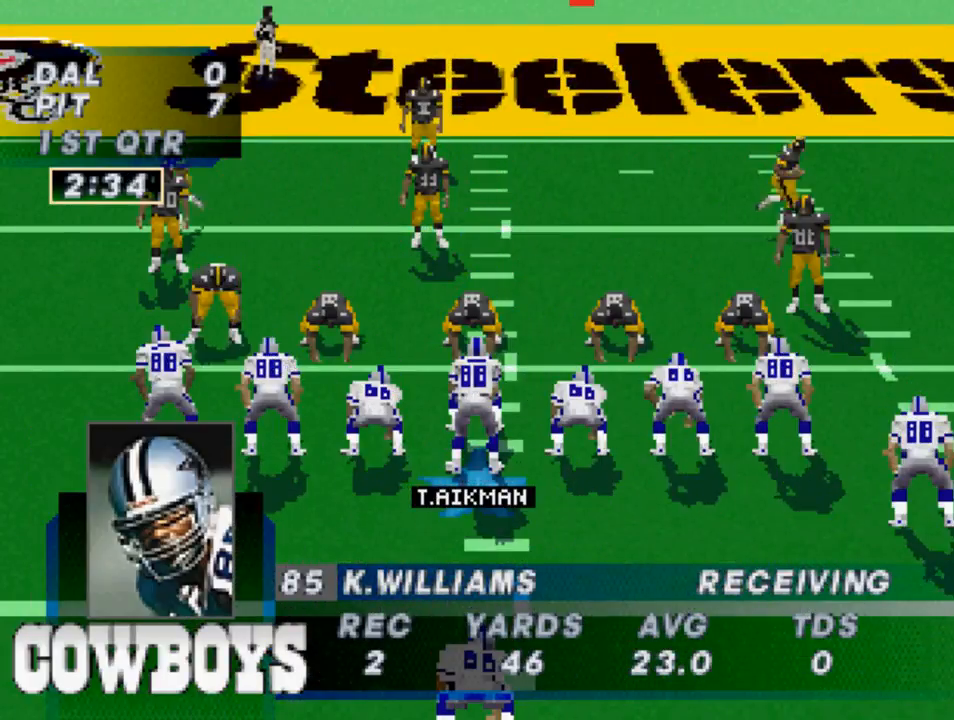
{"buttons": ["CROSS", "DPAD_UP"], "left_stick": "center", "right_stick": "center", "events": [[433, "CROSS", "down"], [467, "DPAD_UP", "down"]]}
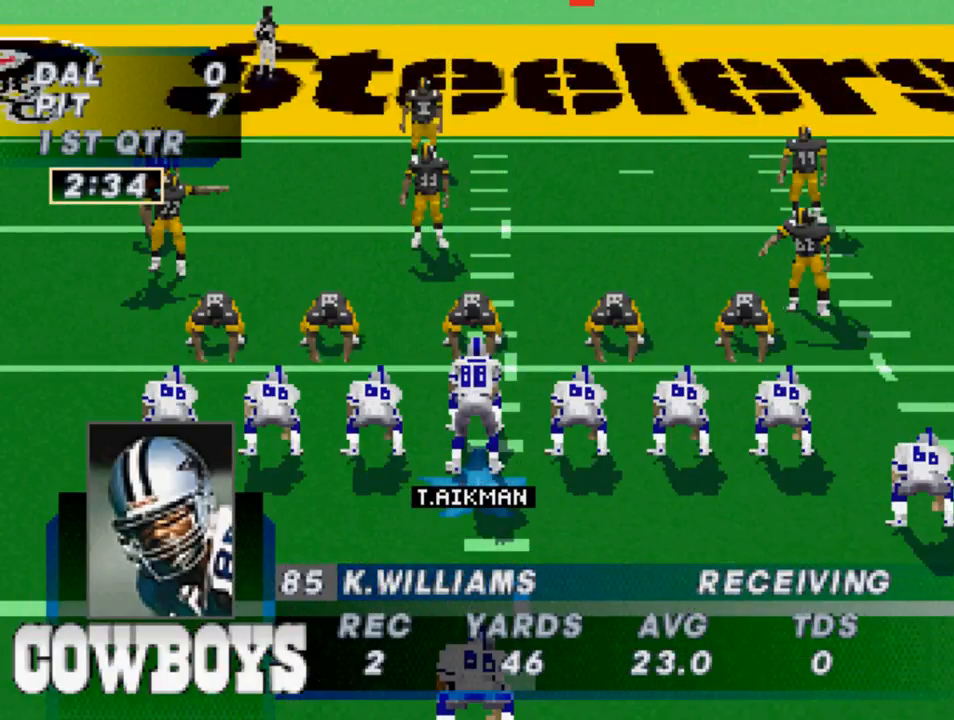
{"buttons": ["DPAD_UP", "DPAD_LEFT"], "left_stick": "center", "right_stick": "center", "events": [[33, "CROSS", "up"], [33, "DPAD_LEFT", "down"], [167, "CROSS", "down"], [267, "CROSS", "up"], [367, "CROSS", "down"], [433, "CROSS", "up"]]}
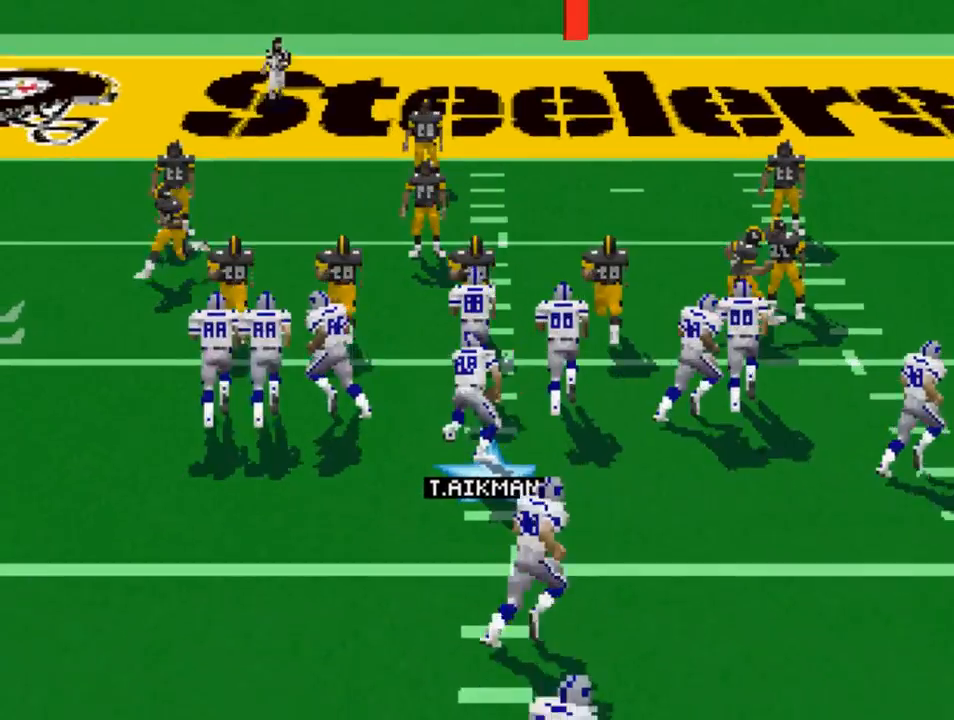
{"buttons": ["DPAD_UP"], "left_stick": "center", "right_stick": "center", "events": [[500, "DPAD_LEFT", "up"]]}
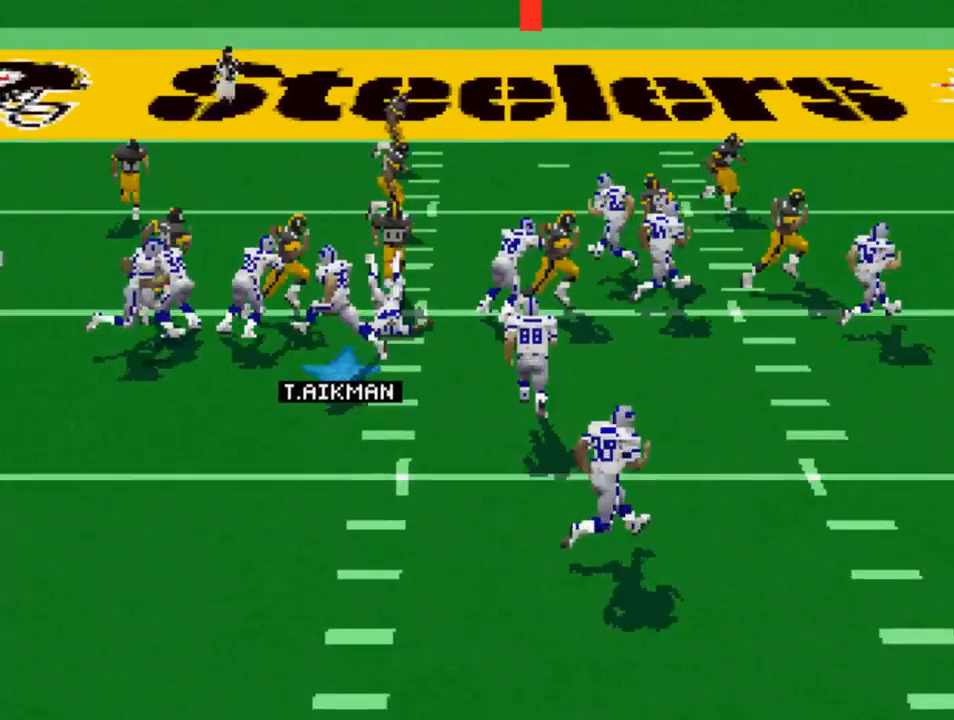
{"buttons": ["DPAD_UP", "DPAD_RIGHT"], "left_stick": "center", "right_stick": "center", "events": [[100, "DPAD_RIGHT", "down"]]}
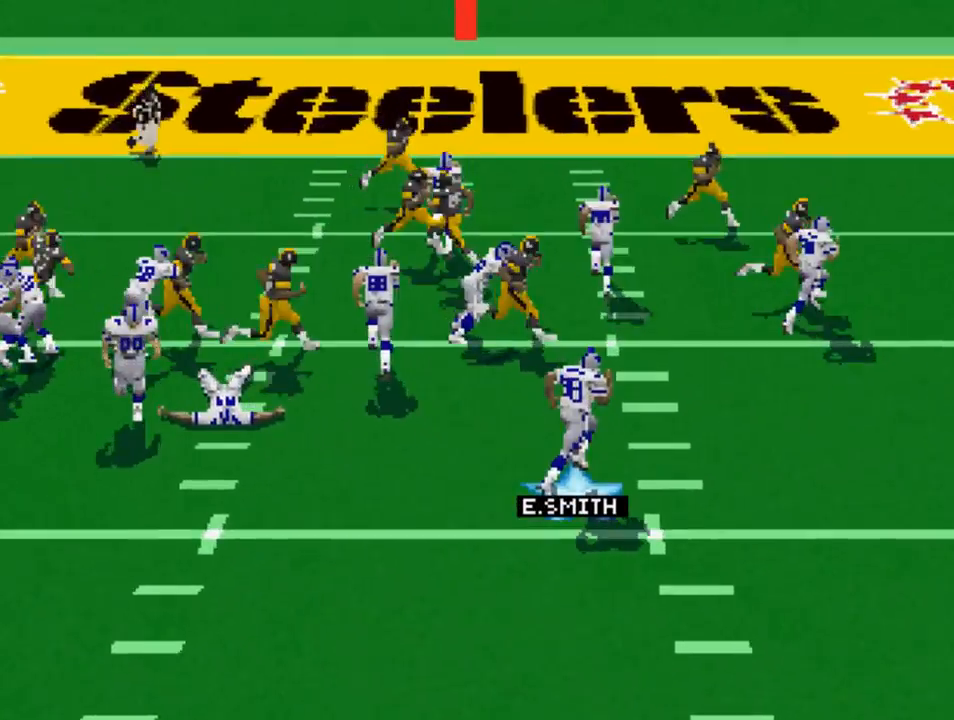
{"buttons": ["DPAD_UP", "DPAD_RIGHT"], "left_stick": "center", "right_stick": "center", "events": []}
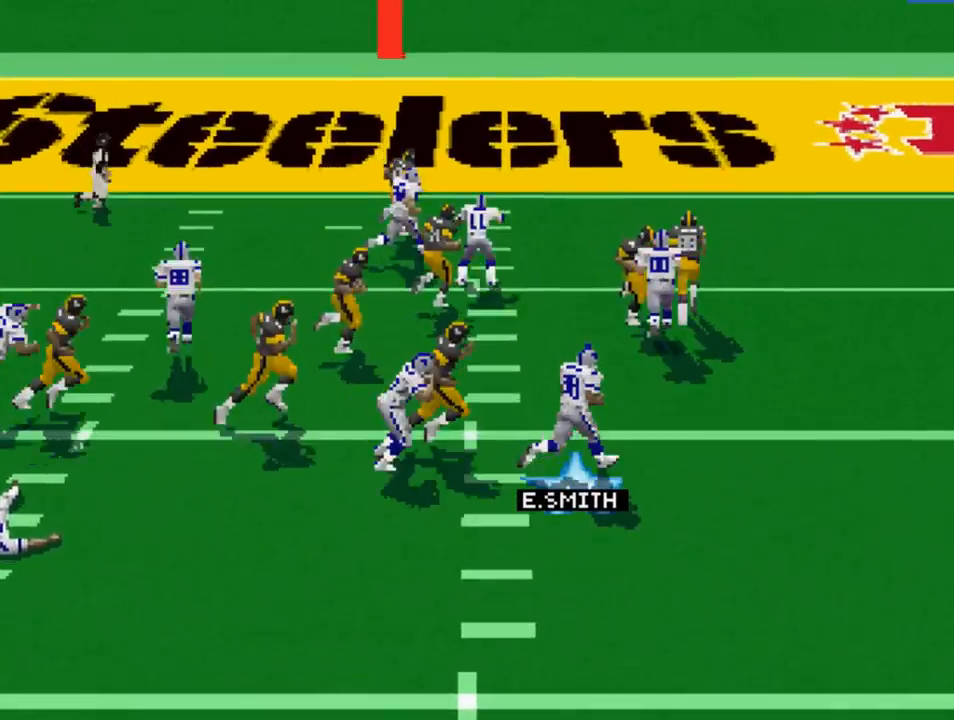
{"buttons": ["DPAD_UP", "DPAD_RIGHT"], "left_stick": "center", "right_stick": "center", "events": []}
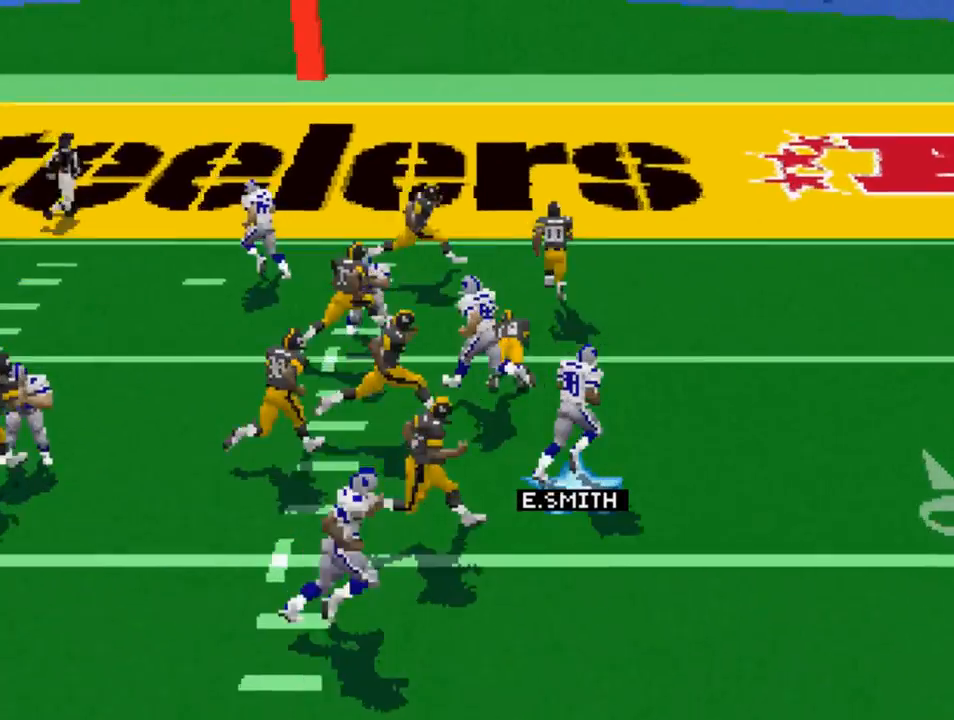
{"buttons": ["DPAD_UP", "DPAD_RIGHT"], "left_stick": "center", "right_stick": "center", "events": []}
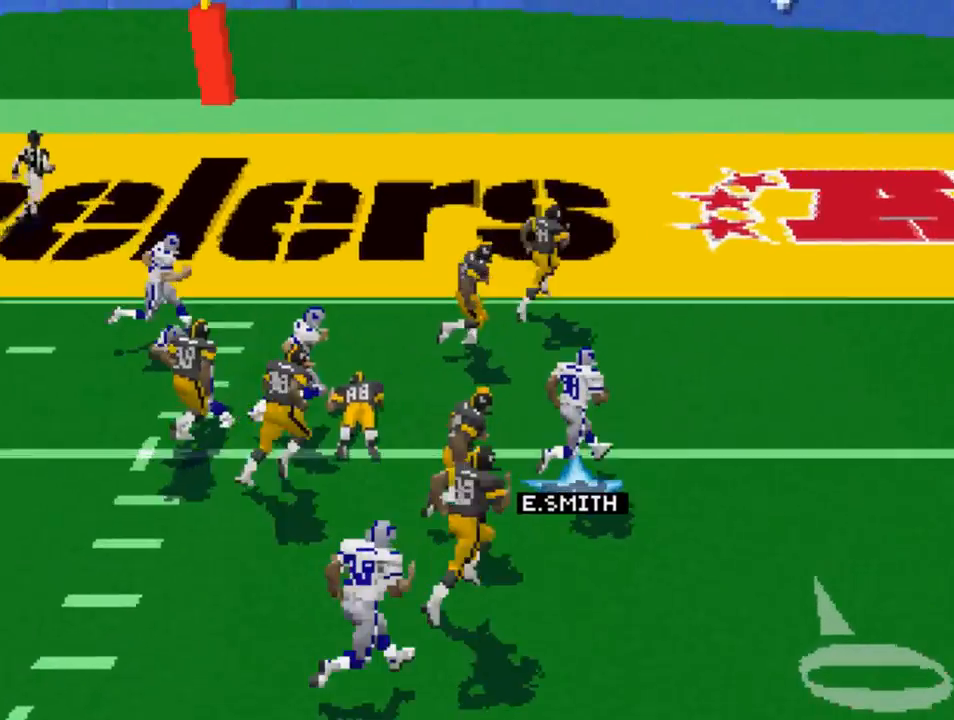
{"buttons": ["DPAD_UP", "DPAD_RIGHT"], "left_stick": "center", "right_stick": "center", "events": []}
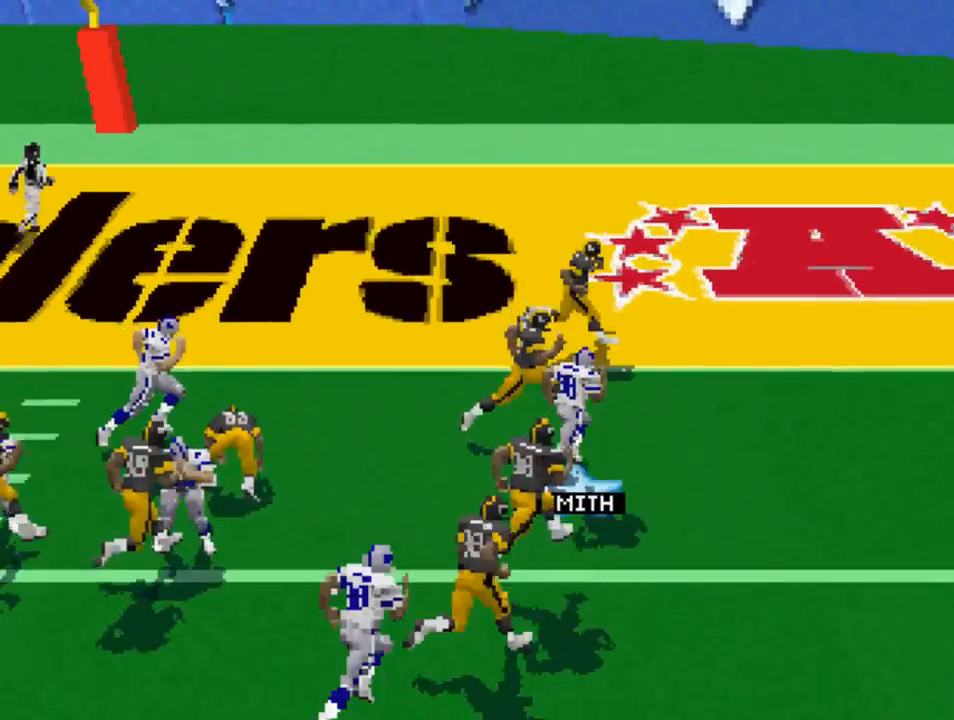
{"buttons": ["CROSS", "DPAD_UP"], "left_stick": "center", "right_stick": "center", "events": [[67, "CROSS", "down"], [167, "CROSS", "up"], [200, "DPAD_RIGHT", "up"], [233, "CROSS", "down"], [333, "CROSS", "up"], [433, "CROSS", "down"]]}
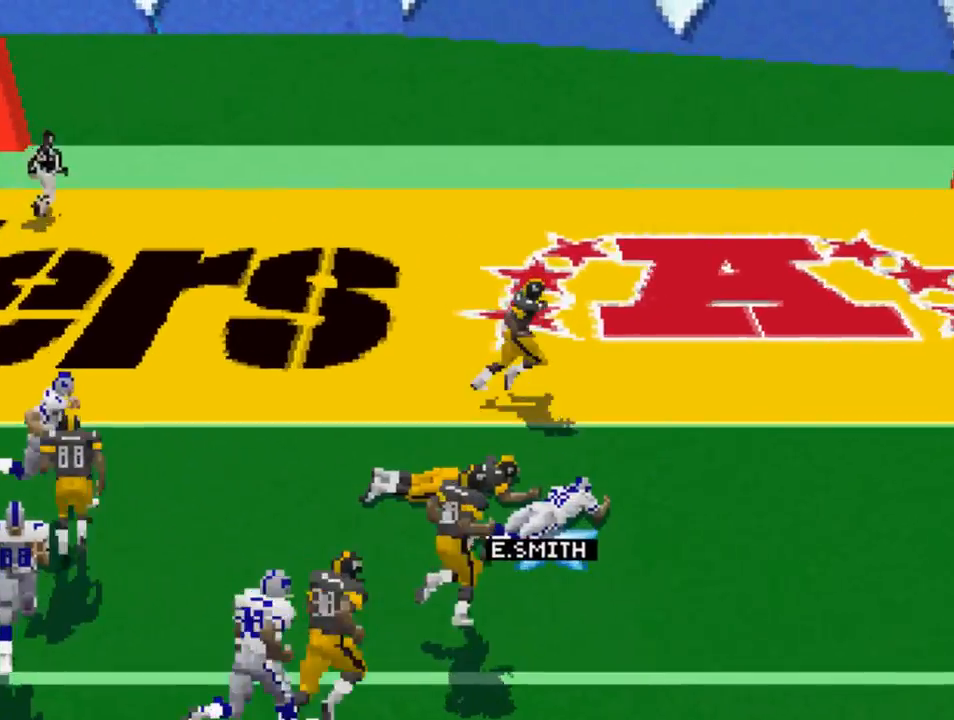
{"buttons": ["DPAD_UP"], "left_stick": "center", "right_stick": "center", "events": [[33, "CROSS", "up"]]}
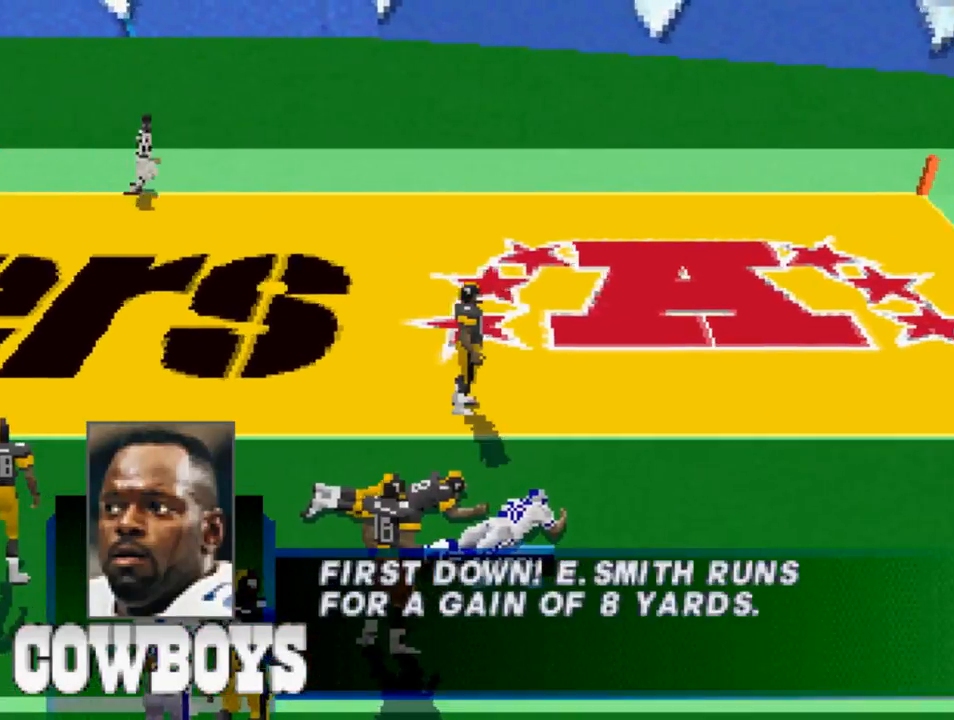
{"buttons": [], "left_stick": "center", "right_stick": "center", "events": [[100, "DPAD_UP", "up"]]}
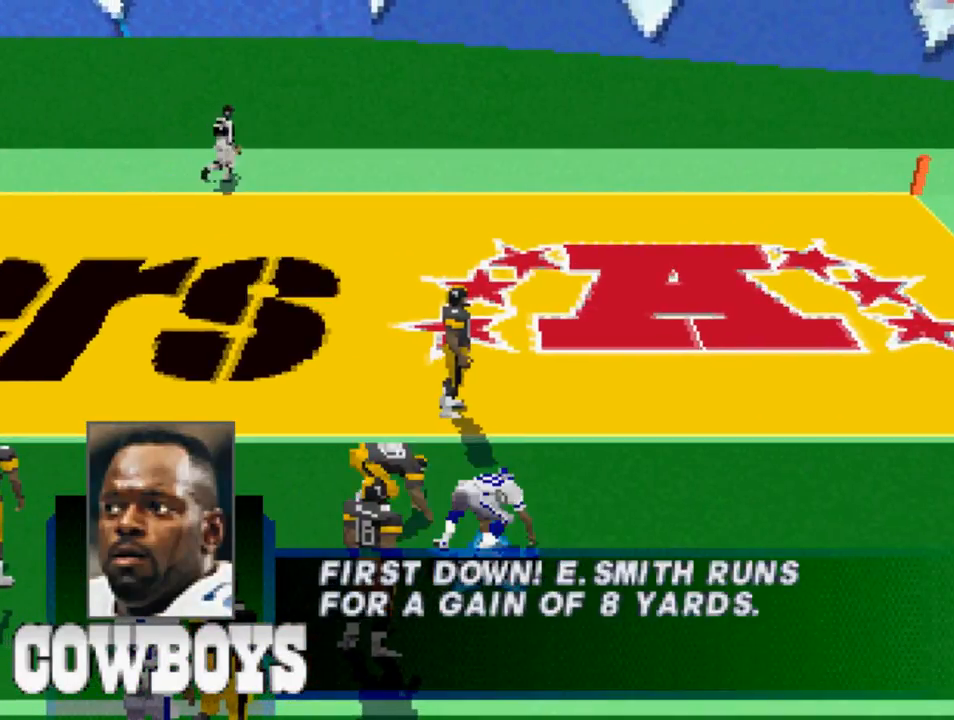
{"buttons": [], "left_stick": "center", "right_stick": "center", "events": []}
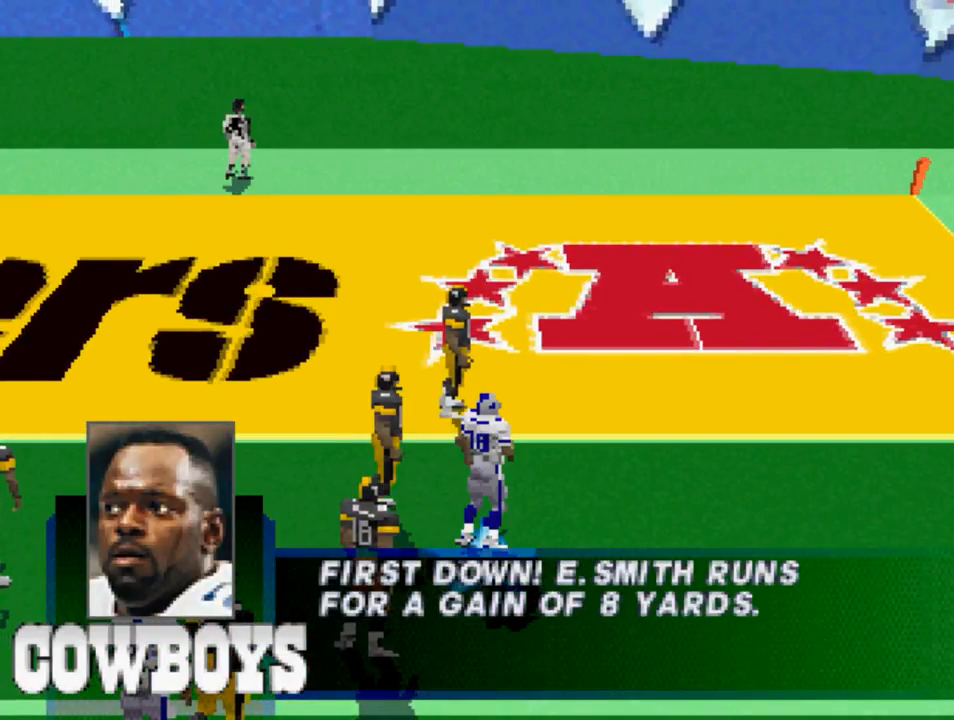
{"buttons": [], "left_stick": "center", "right_stick": "center", "events": []}
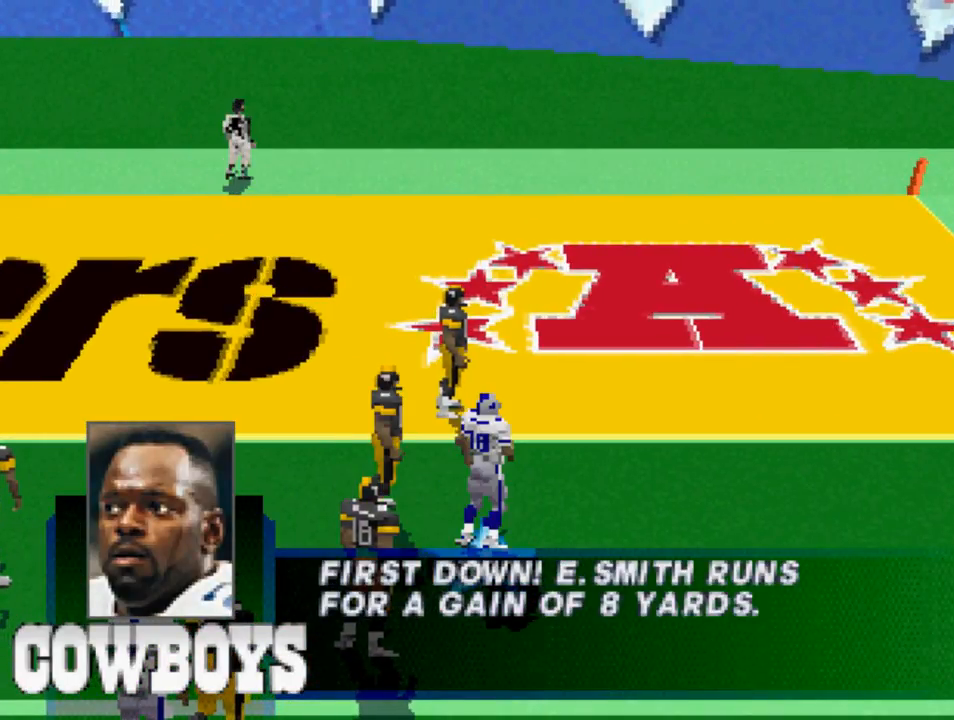
{"buttons": [], "left_stick": "center", "right_stick": "center", "events": []}
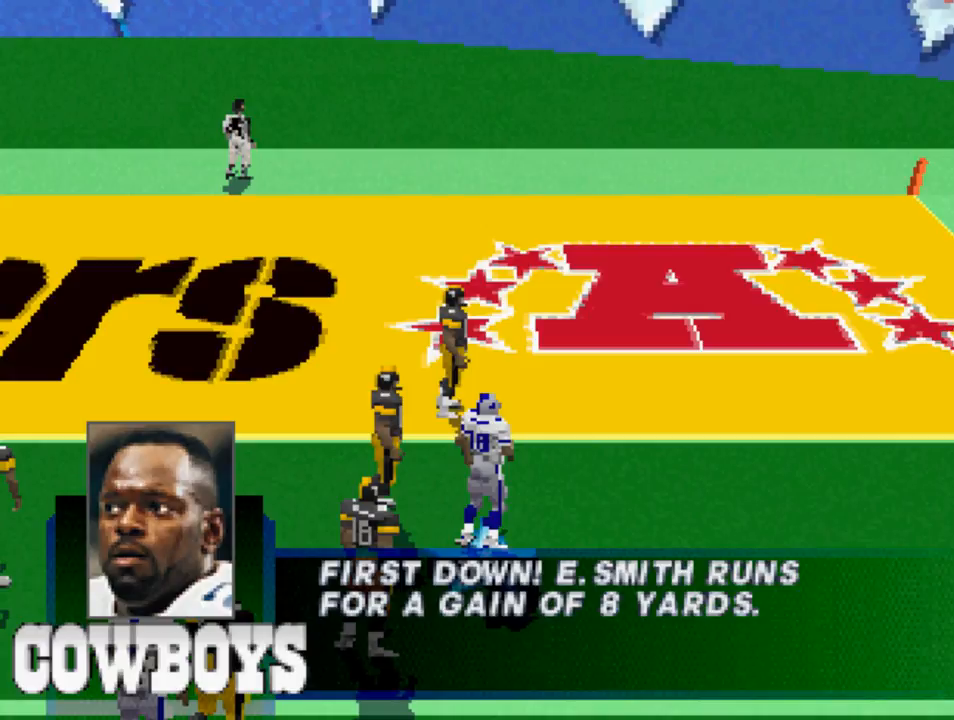
{"buttons": [], "left_stick": "center", "right_stick": "center", "events": []}
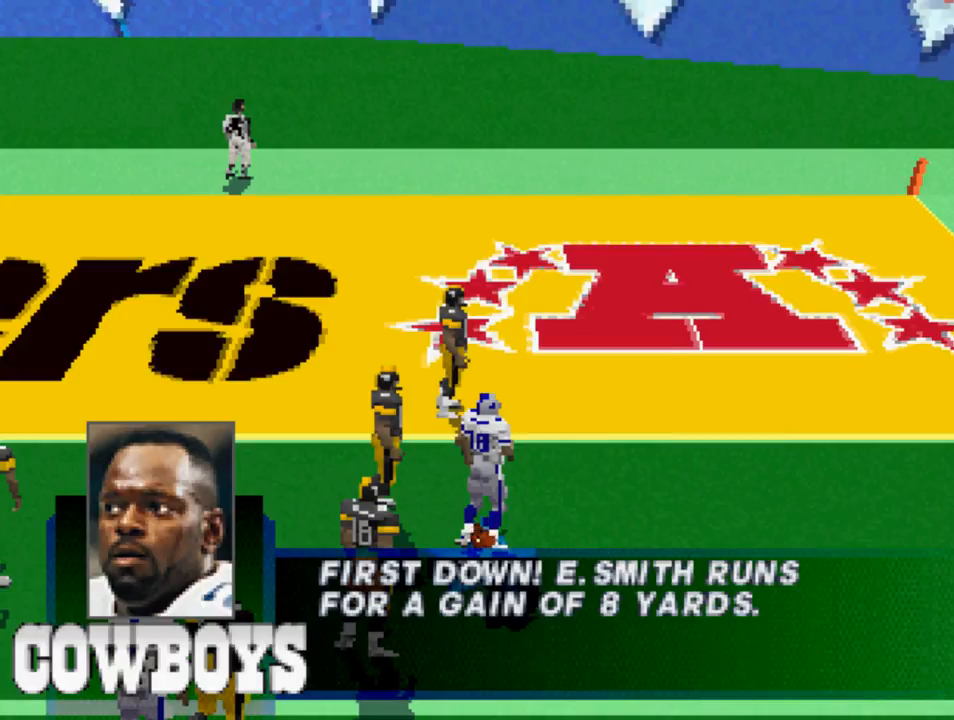
{"buttons": [], "left_stick": "center", "right_stick": "center", "events": []}
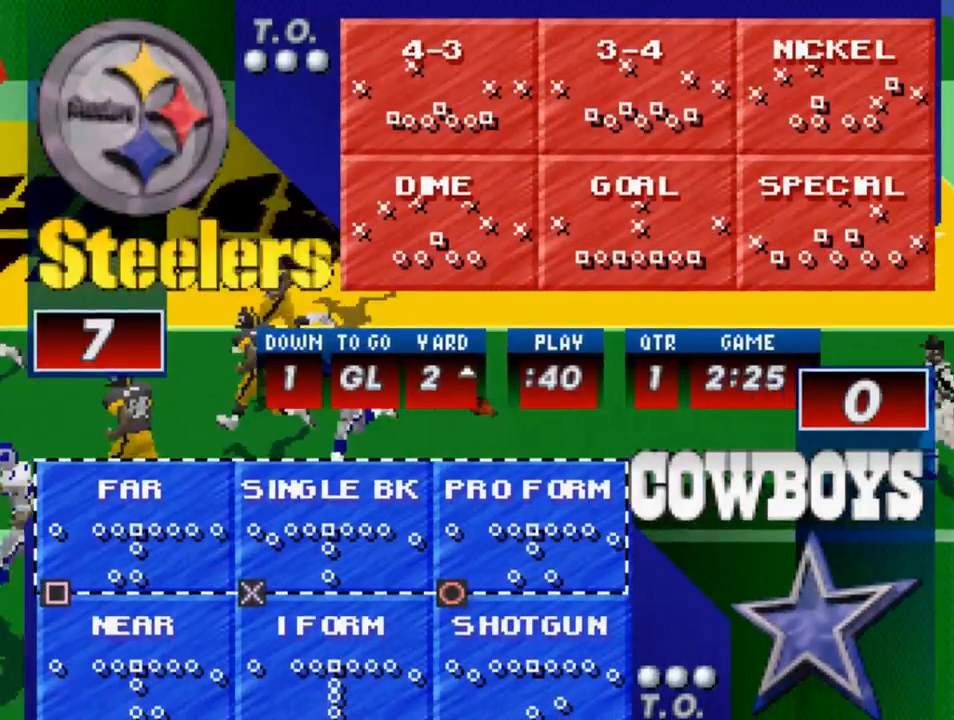
{"buttons": [], "left_stick": "center", "right_stick": "center", "events": [[233, "DPAD_DOWN", "down"], [333, "DPAD_DOWN", "up"]]}
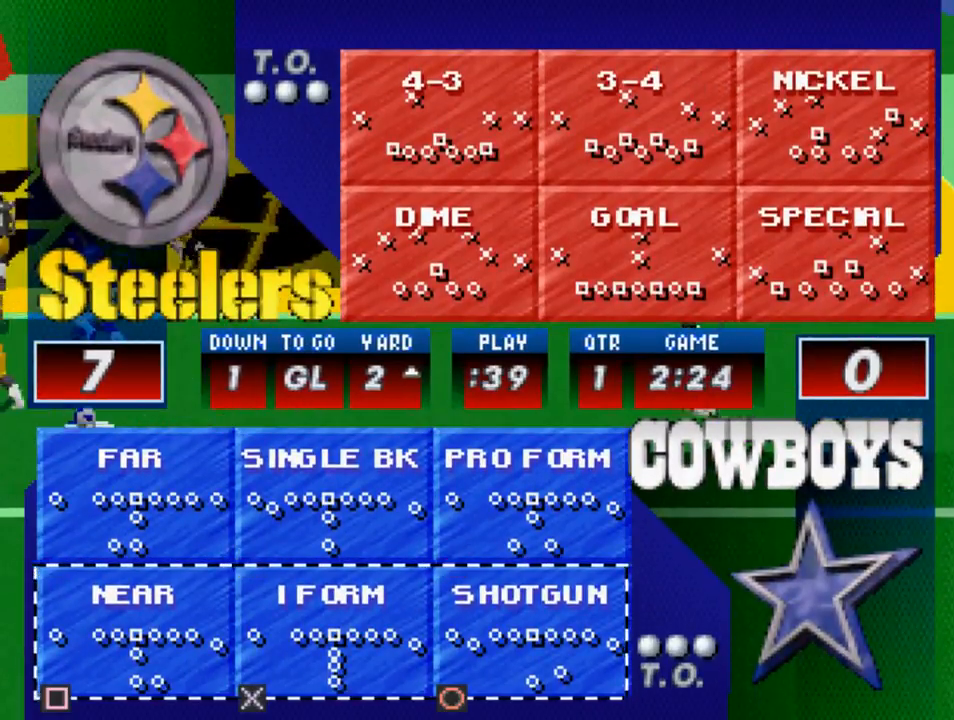
{"buttons": [], "left_stick": "center", "right_stick": "center", "events": [[300, "DPAD_DOWN", "down"], [467, "DPAD_DOWN", "up"]]}
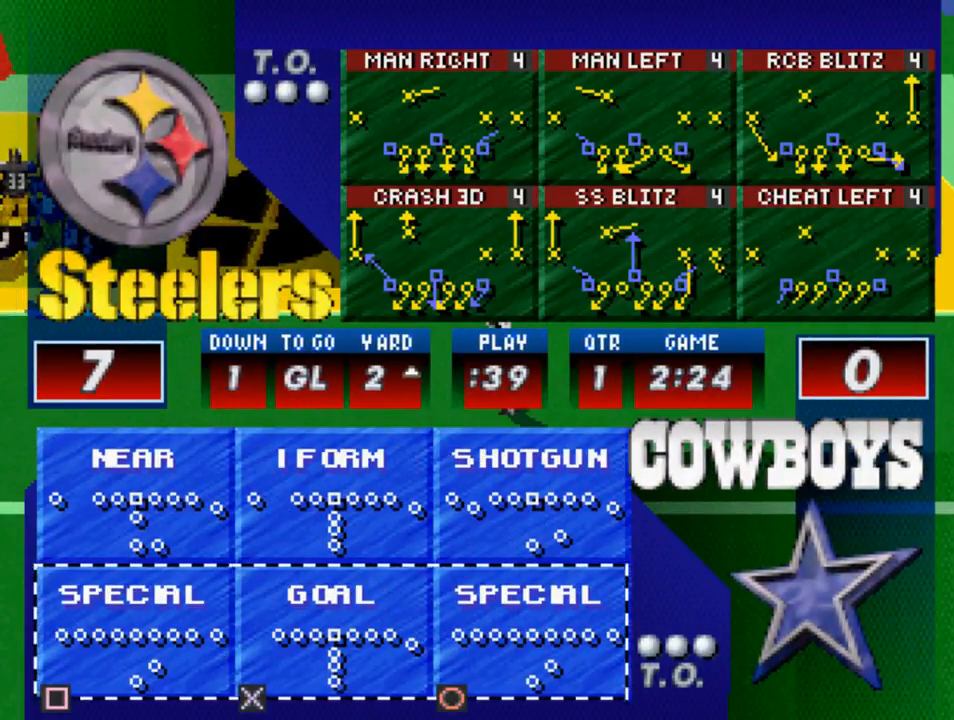
{"buttons": ["CROSS"], "left_stick": "center", "right_stick": "center", "events": [[433, "CROSS", "down"]]}